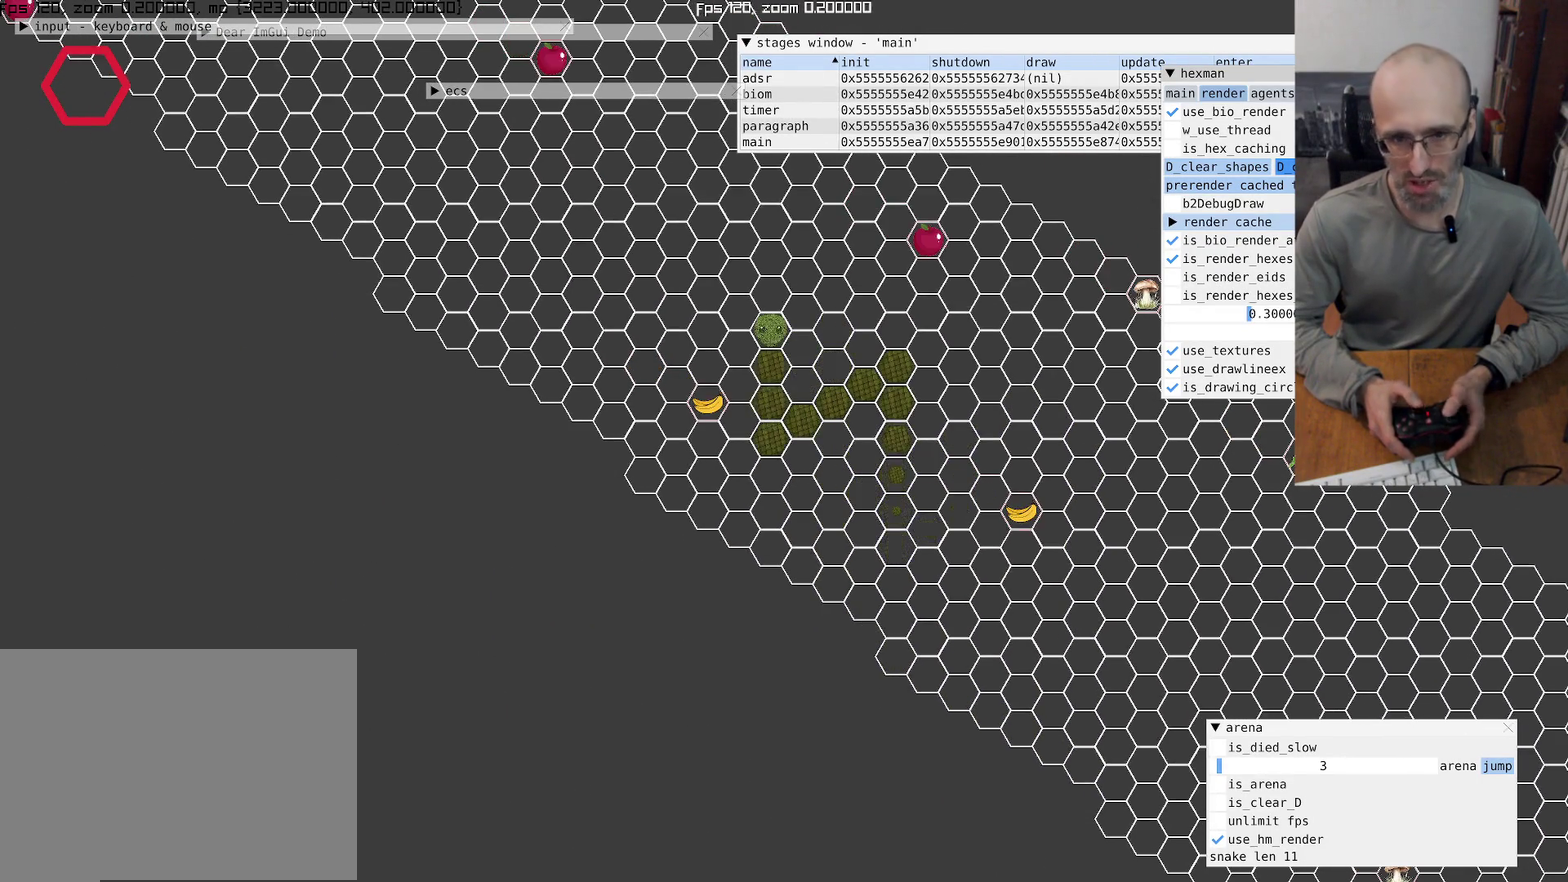
Gameplay with a controller (Xbox layout); each line is a JSON object with the inputs held at the frame after it. "events" lists button and stick changes between this image and that frame as [ms after this image, input, new state], when the widget could be followed in between. This overlay highlights the sticks when they move; stick clicks (L3 R3) are not distinguishable. Not read: L3 R3.
{"buttons": [], "left_stick": "center", "right_stick": "up-left", "events": [[300, "right_stick", "up-left"], [400, "left_stick", "up-left"], [466, "left_stick", "center"]]}
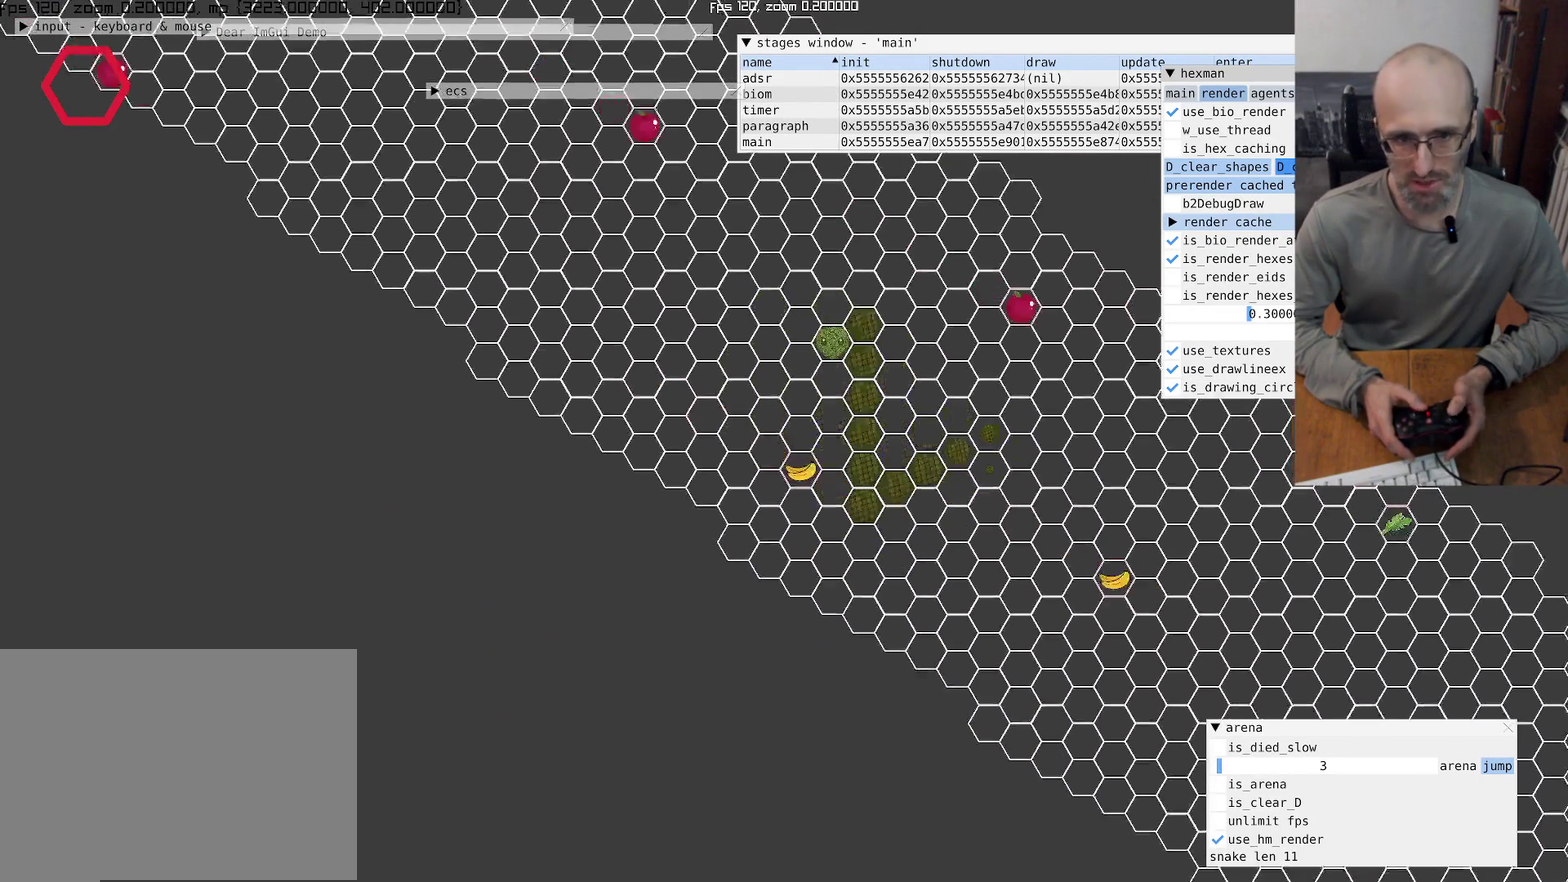
{"buttons": [], "left_stick": "up", "right_stick": "up-left", "events": [[300, "left_stick", "up-left"], [400, "left_stick", "up"]]}
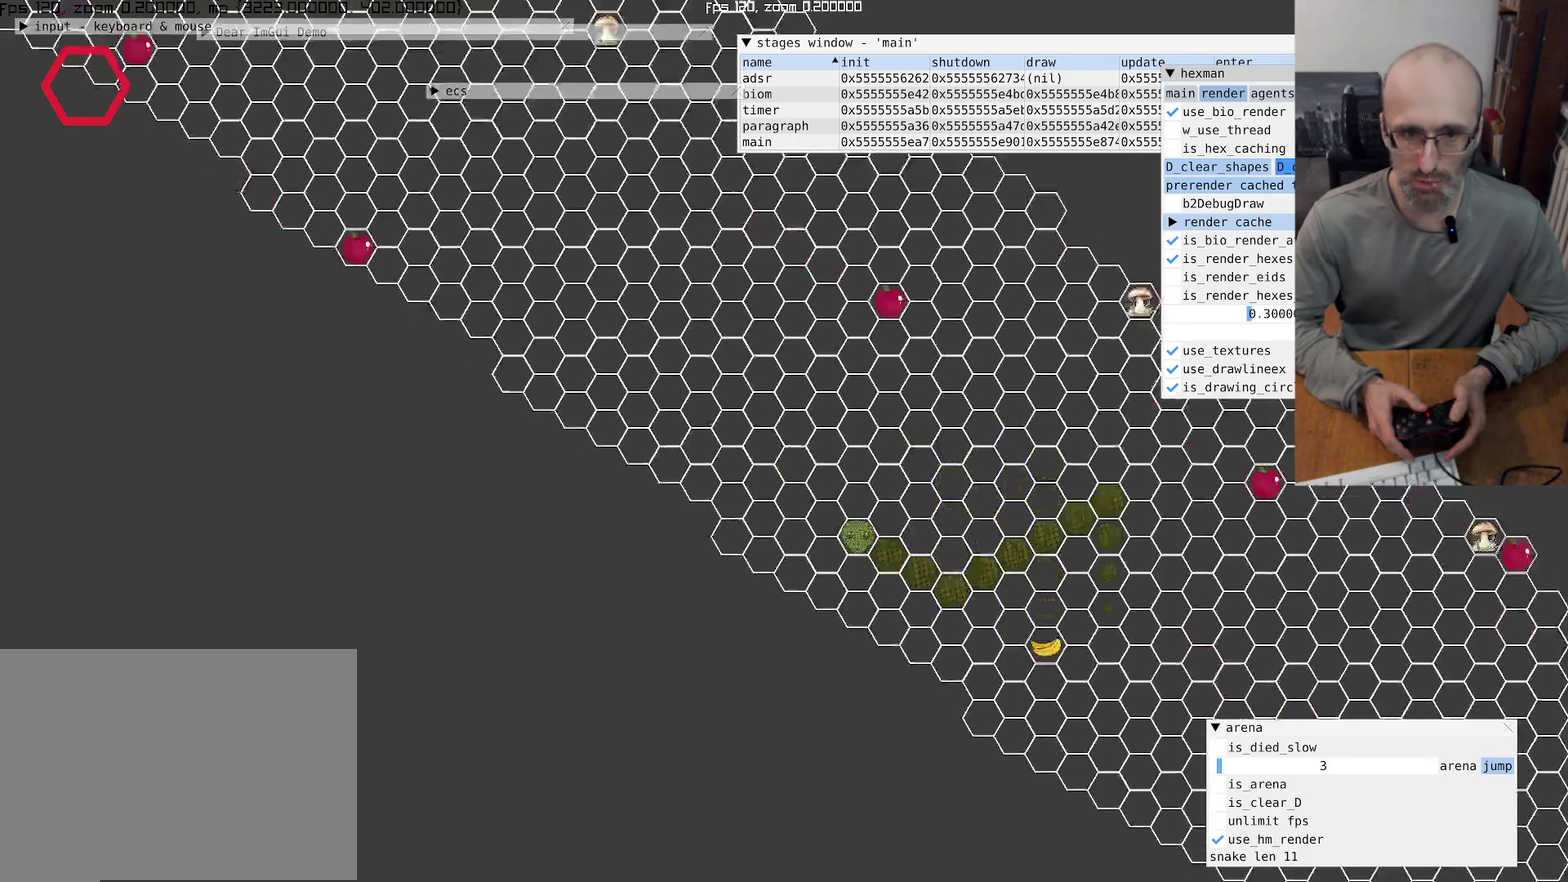
{"buttons": [], "left_stick": "up", "right_stick": "up-left", "events": []}
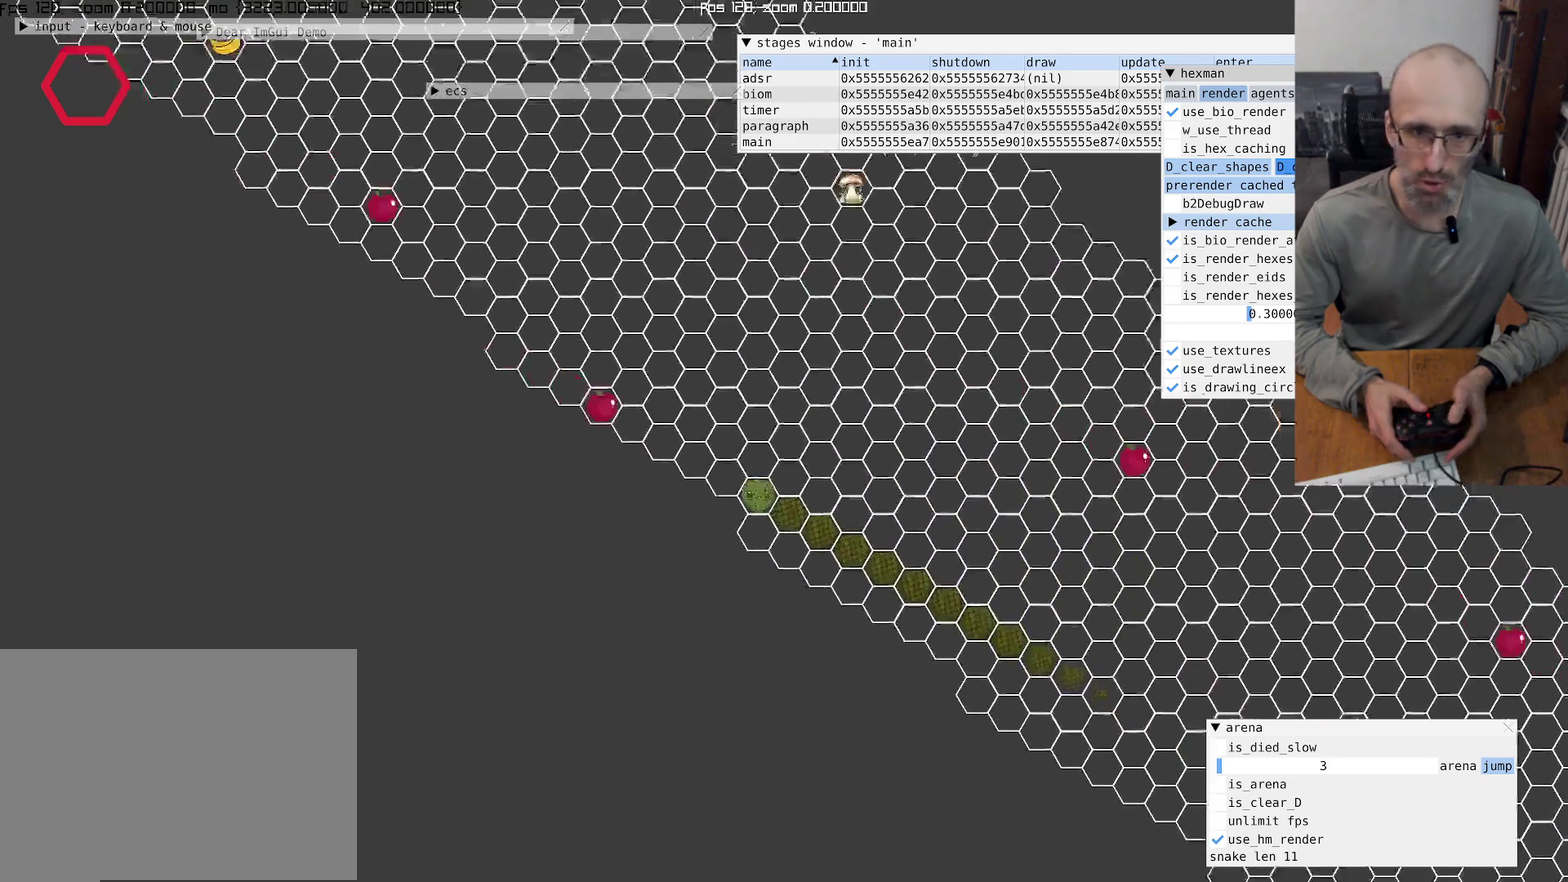
{"buttons": [], "left_stick": "up-right", "right_stick": "up-left", "events": [[166, "left_stick", "up-right"]]}
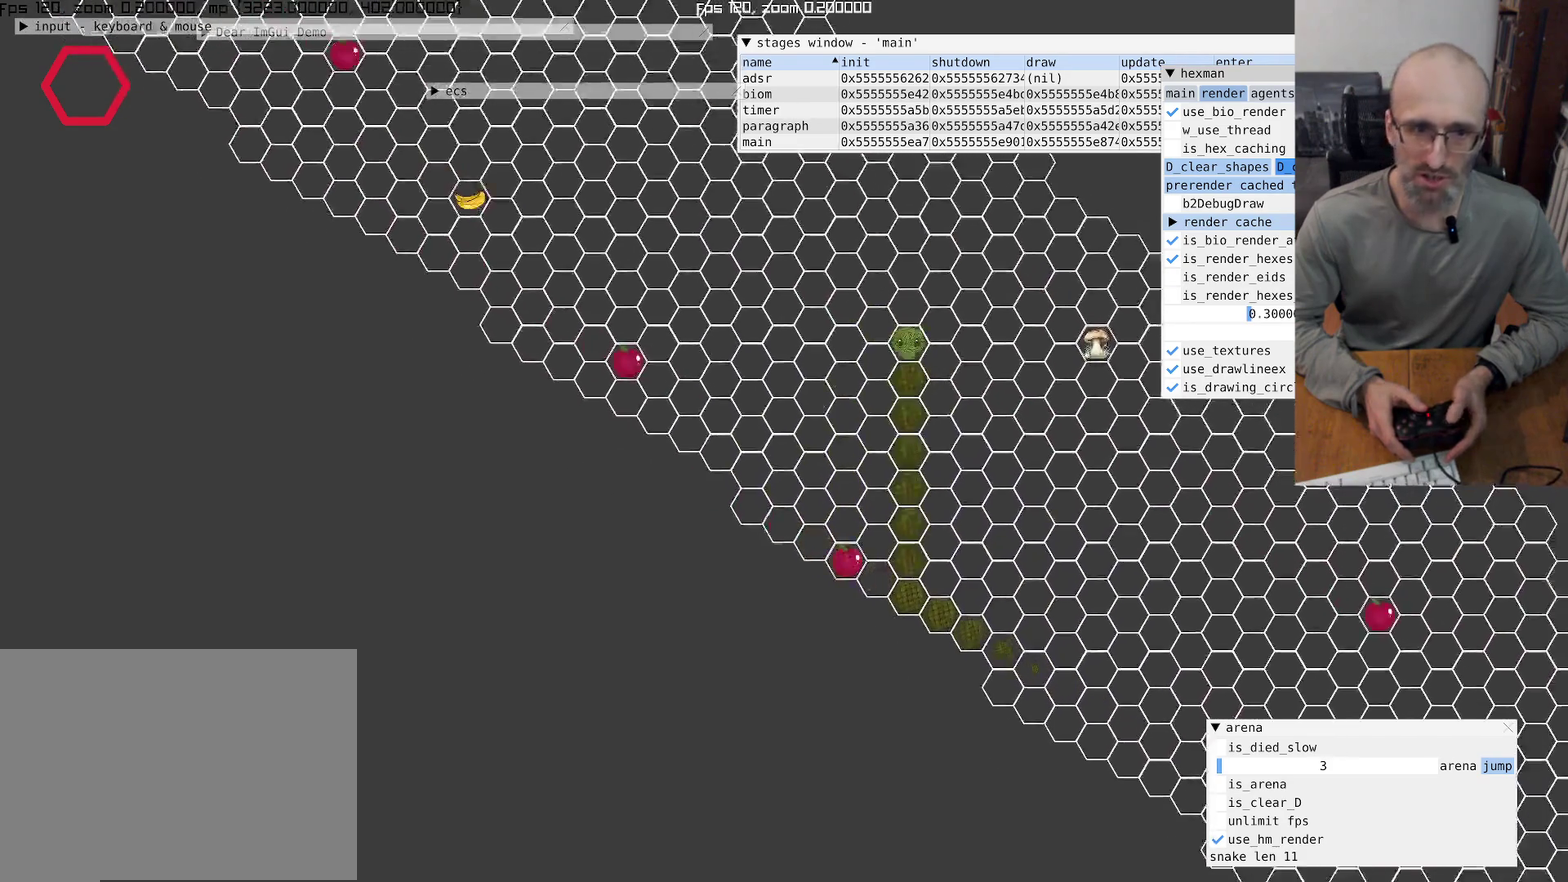
{"buttons": [], "left_stick": "up-right", "right_stick": "up-left", "events": [[66, "left_stick", "up-left"], [233, "left_stick", "up"], [333, "left_stick", "up-right"]]}
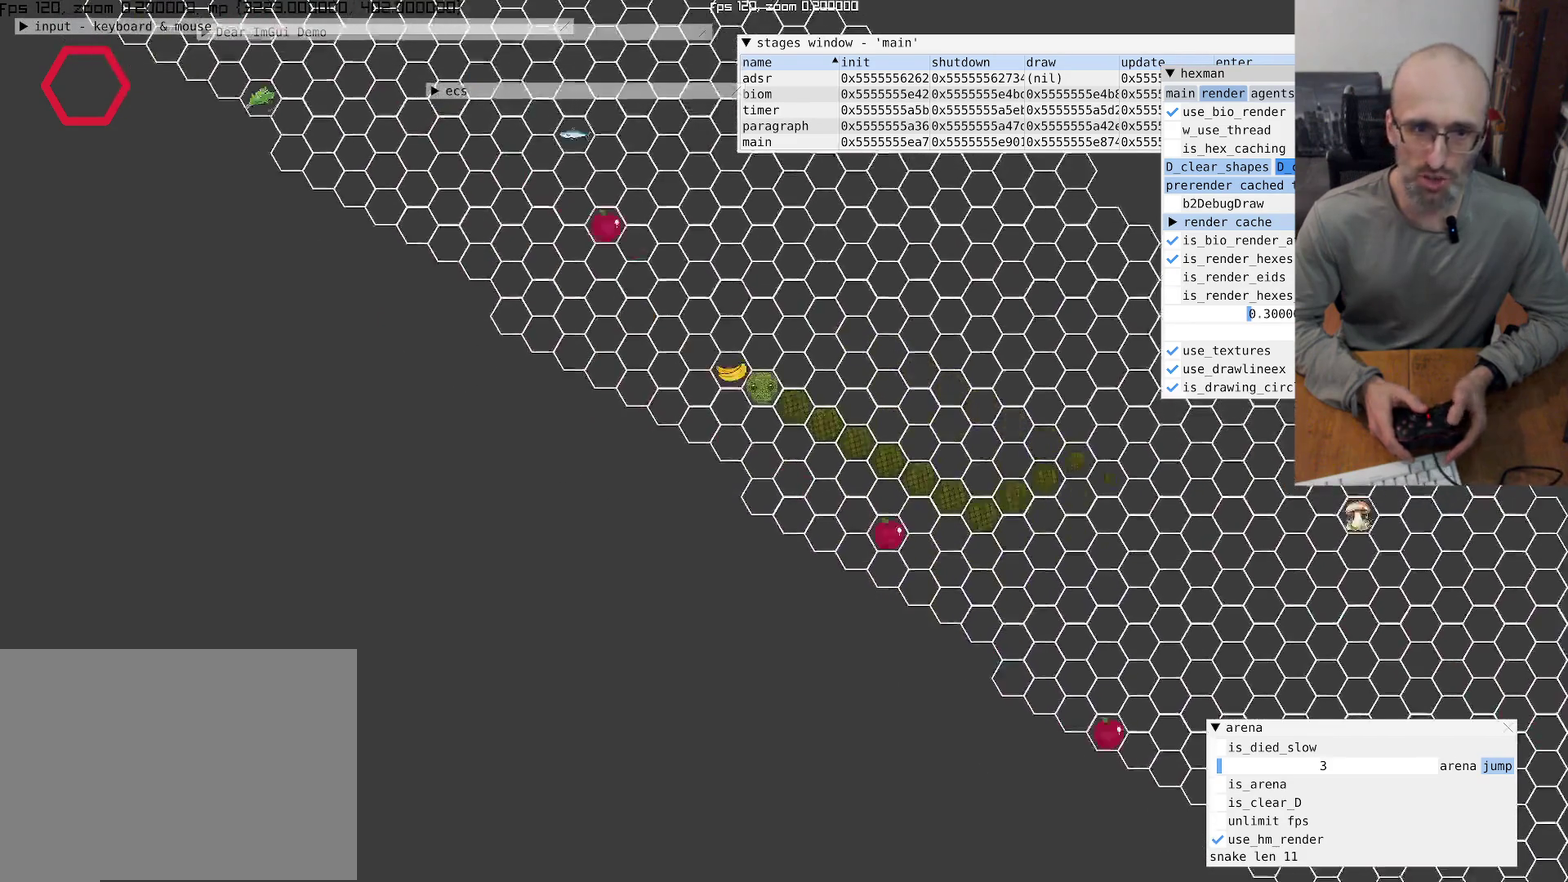
{"buttons": [], "left_stick": "up-right", "right_stick": "up-left", "events": [[100, "left_stick", "up"], [266, "left_stick", "up-right"]]}
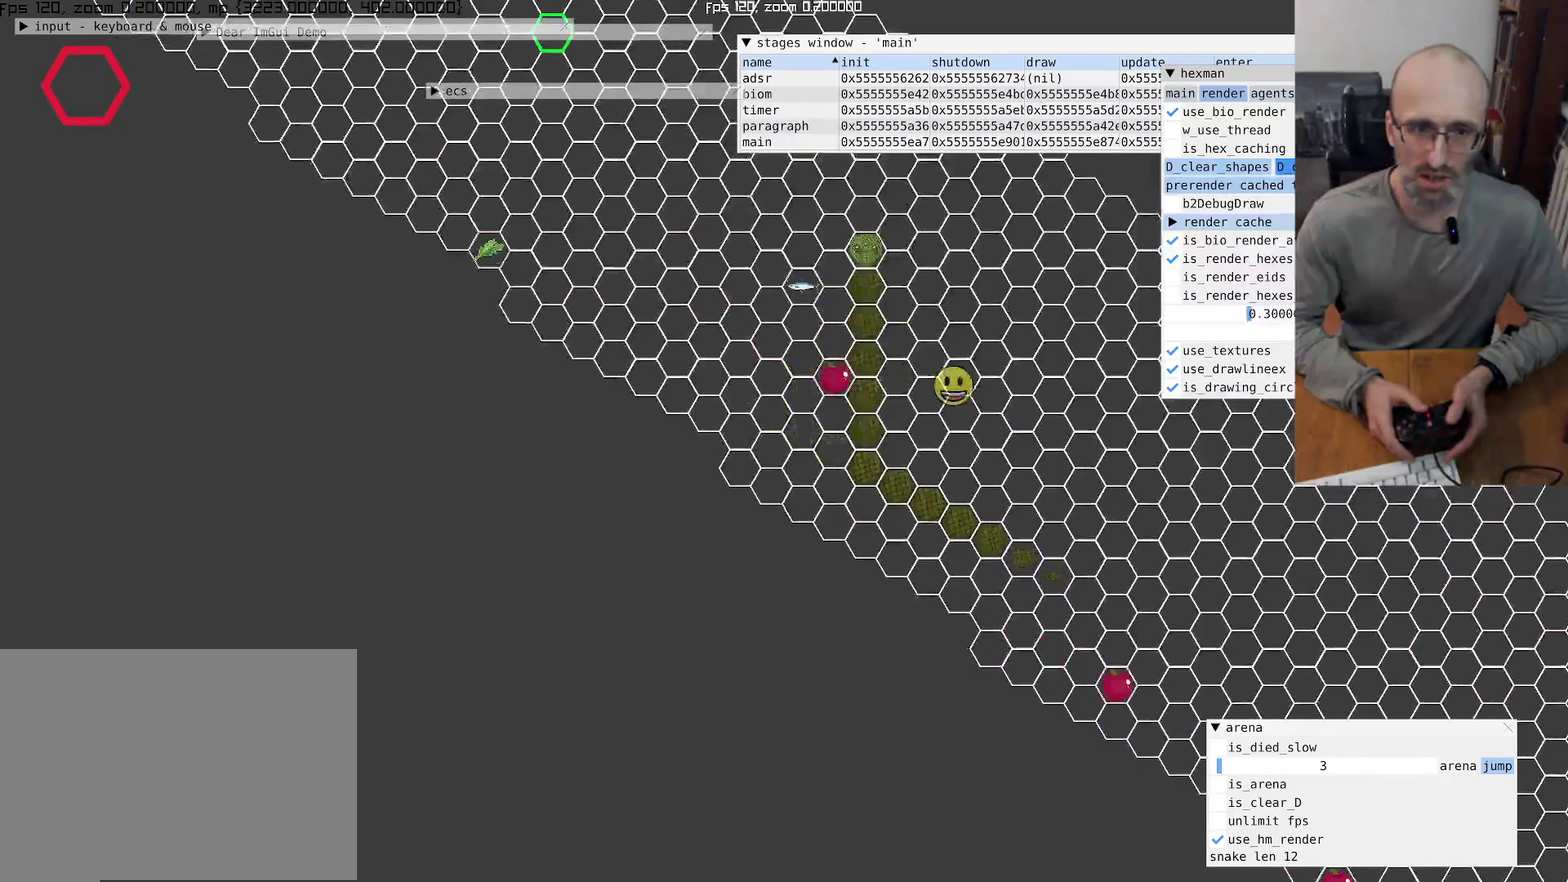
{"buttons": [], "left_stick": "up-right", "right_stick": "up-left", "events": [[200, "left_stick", "down-right"], [266, "left_stick", "up-left"], [333, "left_stick", "up"], [400, "left_stick", "up-right"]]}
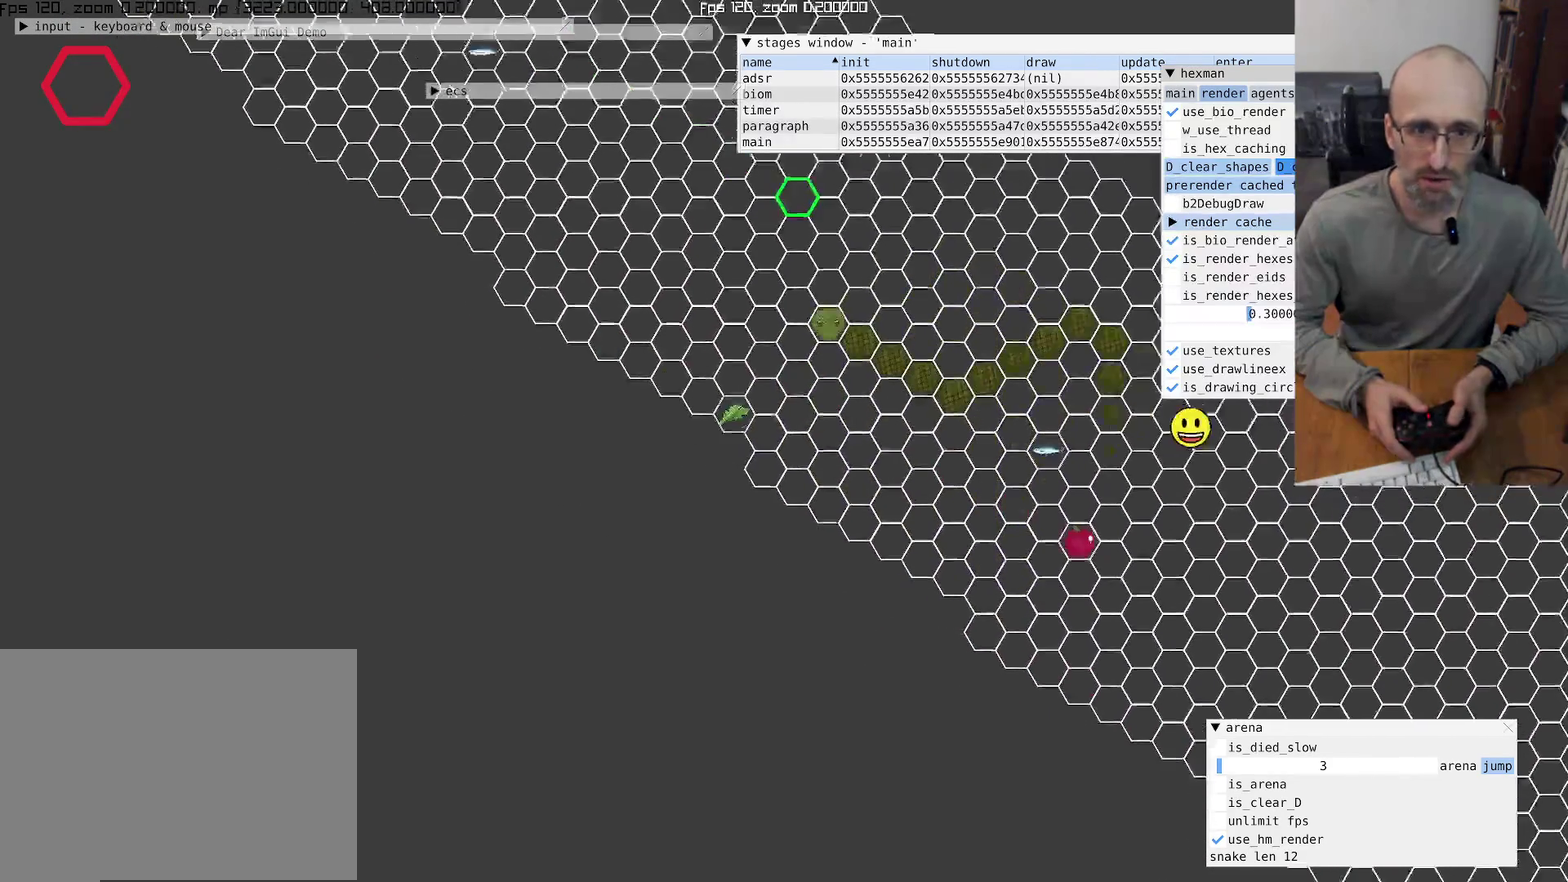
{"buttons": [], "left_stick": "up", "right_stick": "up-left", "events": [[366, "left_stick", "up"]]}